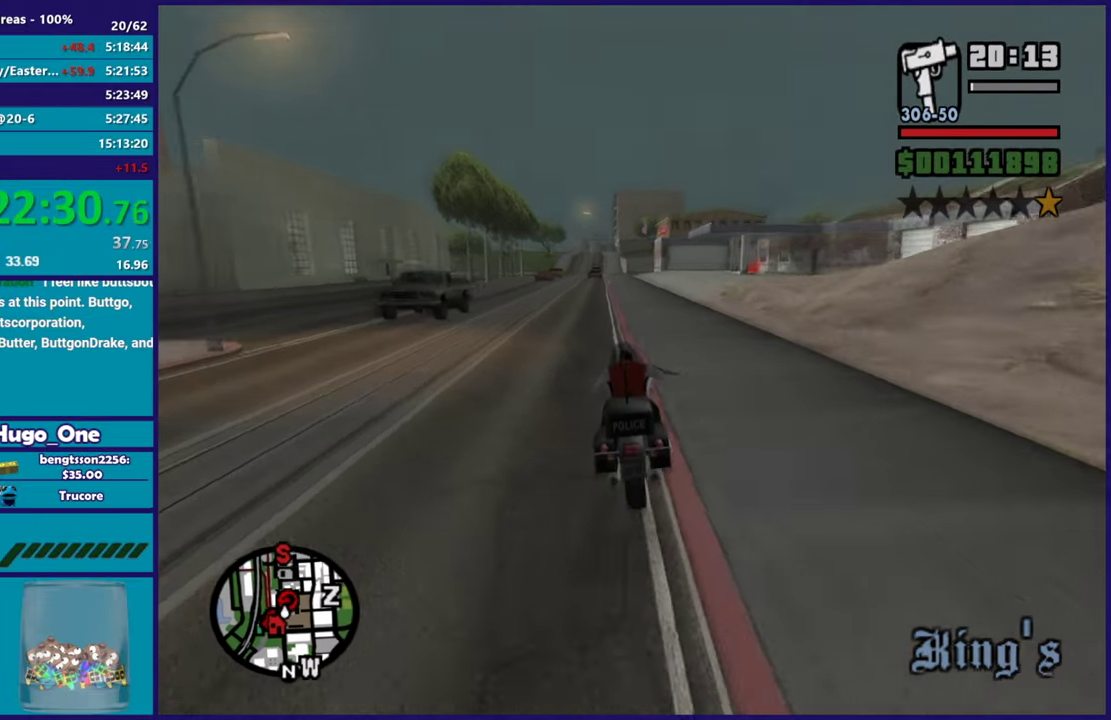
Gameplay with a controller (Xbox layout); each line is a JSON object with the inputs held at the frame after it. "events" lists button and stick changes between this image and that frame as [ms after this image, input, new state], when the widget could be followed in between.
{"buttons": ["L2"], "left_stick": "center", "right_stick": "down-left", "events": [[100, "left_stick", "center"], [150, "left_stick", "up-left"], [217, "R2", "up"], [267, "left_stick", "center"], [384, "L2", "down"]]}
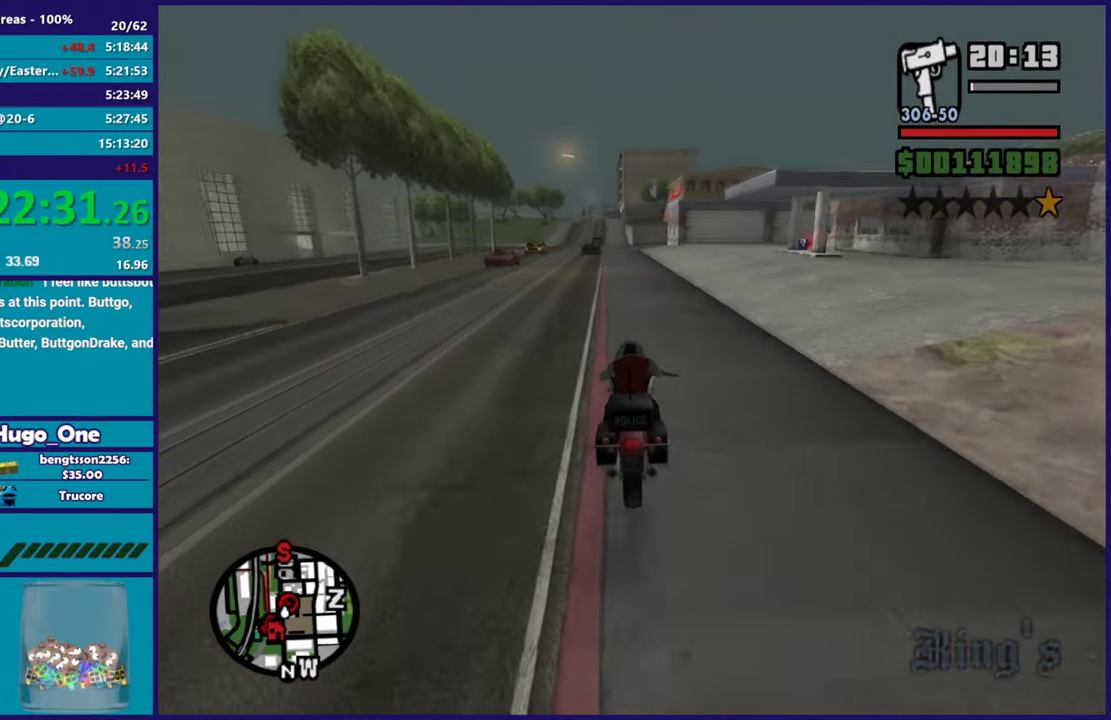
{"buttons": [], "left_stick": "center", "right_stick": "down-left", "events": [[17, "L2", "up"], [217, "left_stick", "left"], [334, "left_stick", "center"], [401, "L2", "down"], [501, "L2", "up"]]}
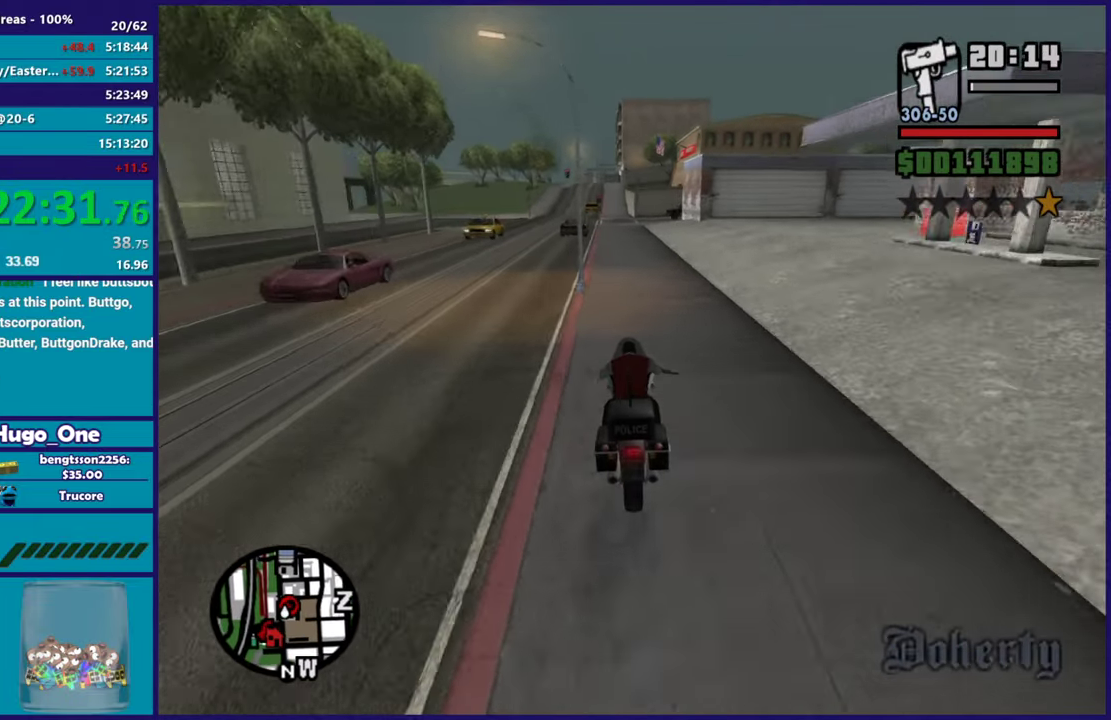
{"buttons": ["L2"], "left_stick": "center", "right_stick": "down", "events": [[117, "L2", "down"], [284, "left_stick", "right"], [300, "L2", "up"], [334, "right_stick", "down"], [350, "left_stick", "center"], [384, "L2", "down"]]}
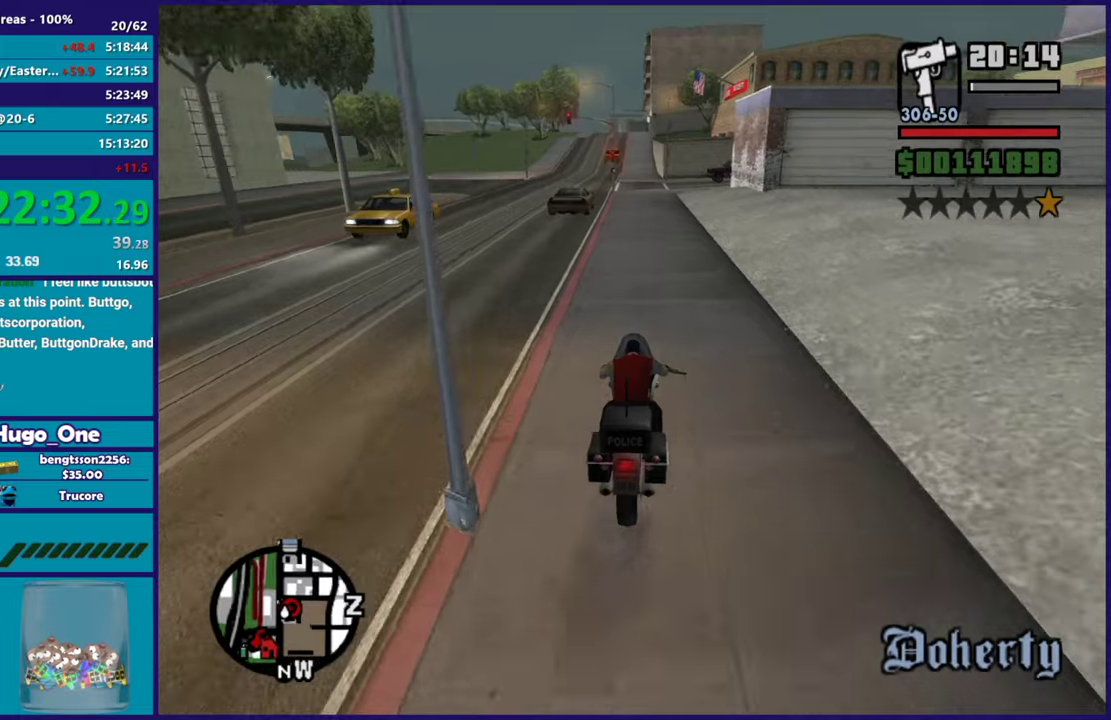
{"buttons": ["Y", "L2"], "left_stick": "center", "right_stick": "center", "events": [[67, "right_stick", "down-right"], [301, "right_stick", "center"], [468, "Y", "down"]]}